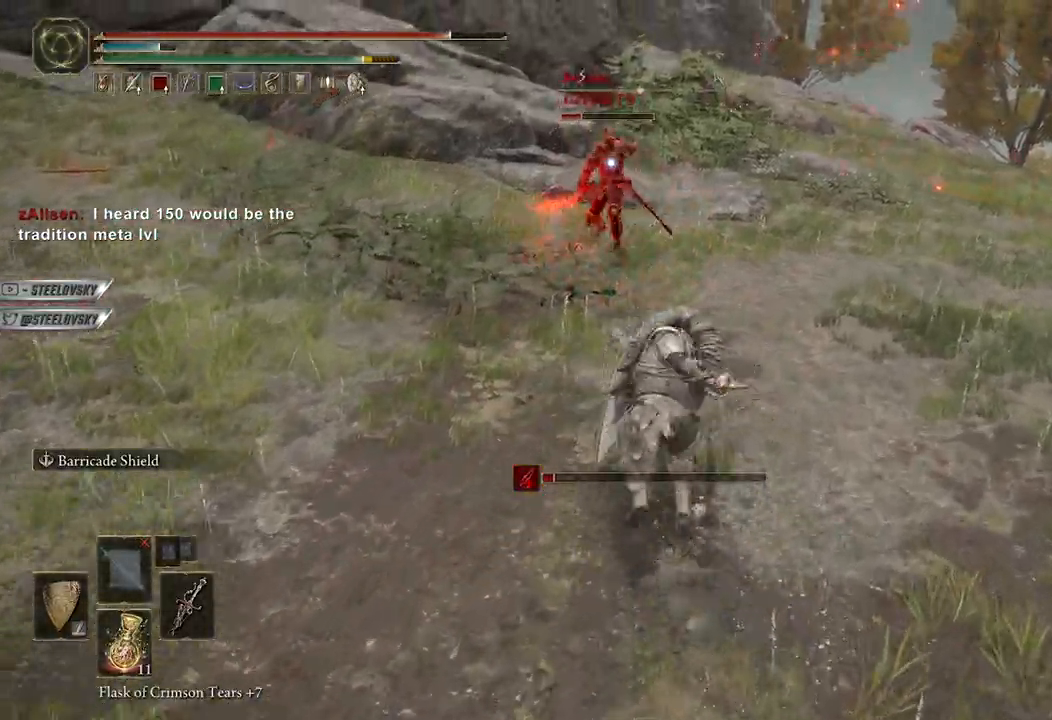
Gameplay with a controller (Xbox layout); each line is a JSON object with the inputs held at the frame after it. "events" lists button and stick changes between this image and that frame as [ms after this image, input, new state], when the widget could be followed in between.
{"buttons": [], "left_stick": "up", "right_stick": "center", "events": [[267, "L1", "up"]]}
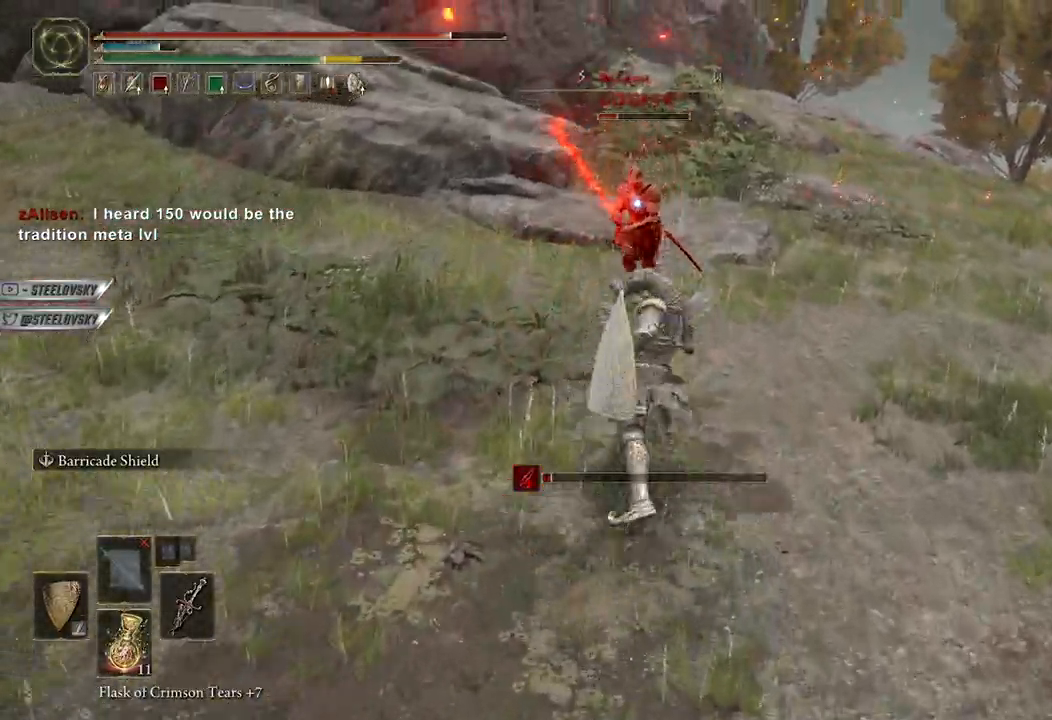
{"buttons": ["L1"], "left_stick": "up", "right_stick": "center", "events": [[400, "L1", "down"]]}
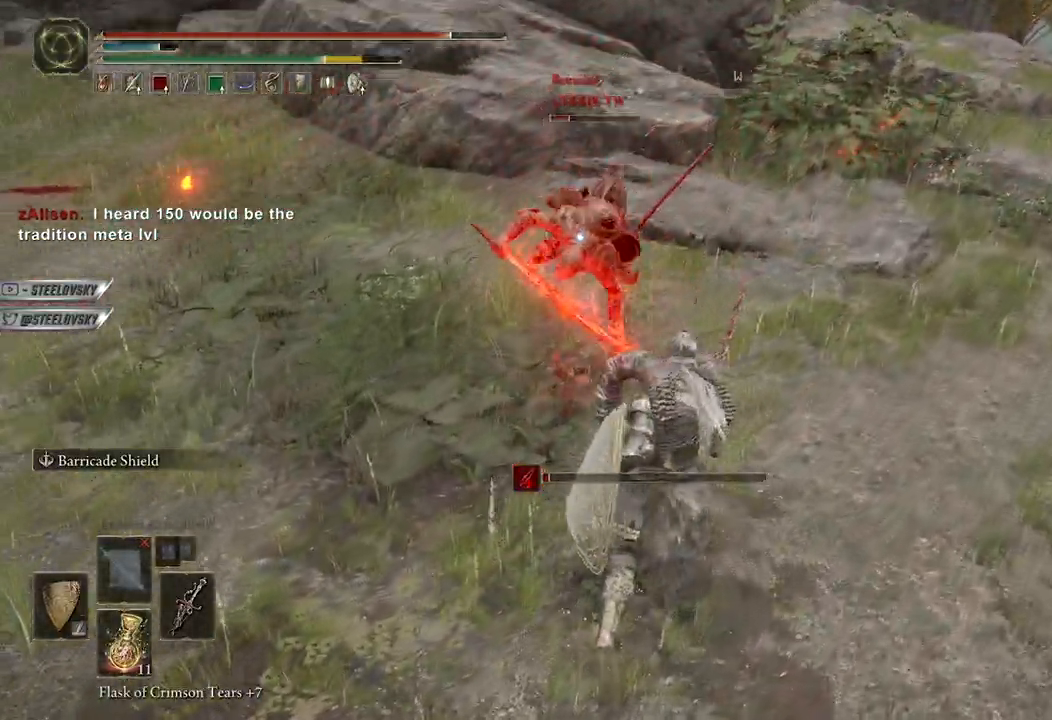
{"buttons": ["L1"], "left_stick": "left", "right_stick": "center", "events": [[17, "left_stick", "up-left"], [83, "R1", "down"], [217, "R1", "up"], [350, "left_stick", "left"]]}
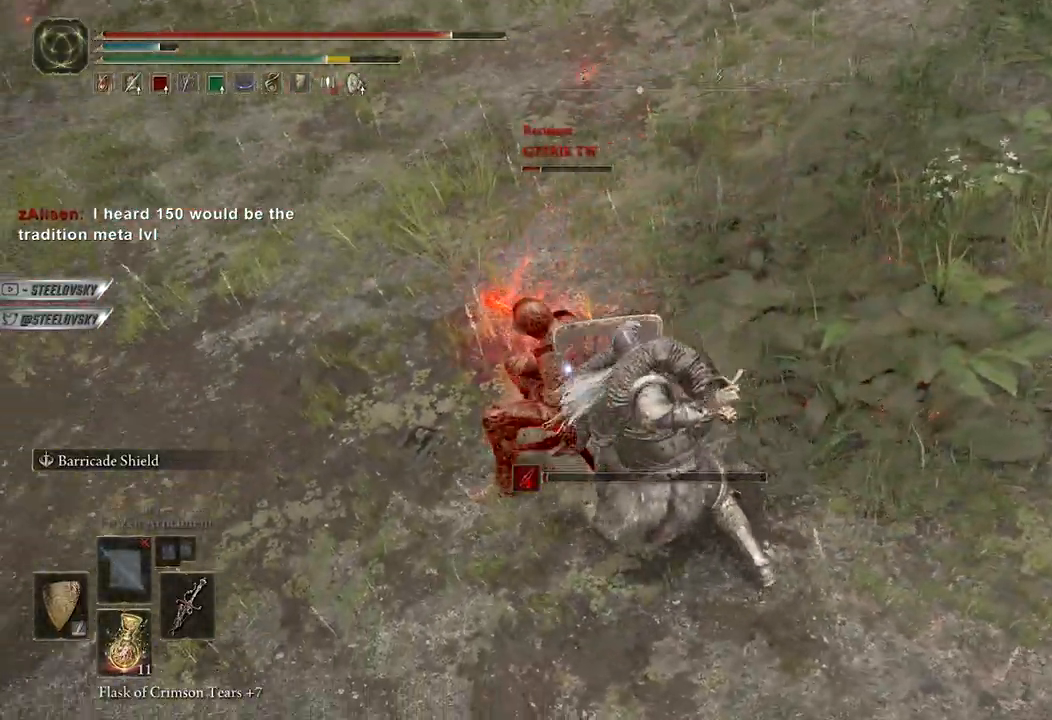
{"buttons": [], "left_stick": "center", "right_stick": "center", "events": [[333, "left_stick", "down"], [450, "L1", "up"], [483, "left_stick", "center"]]}
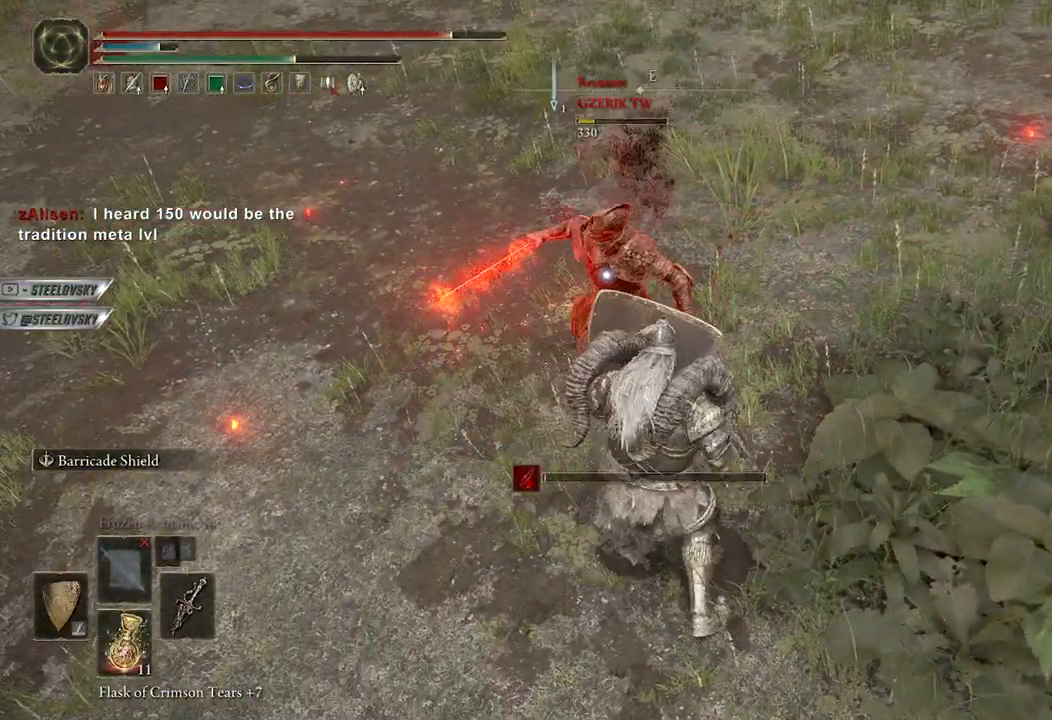
{"buttons": ["L1", "R3"], "left_stick": "up-left", "right_stick": "center", "events": [[200, "R3", "down"], [200, "left_stick", "up-left"], [283, "R3", "up"], [333, "L1", "down"], [450, "R3", "down"]]}